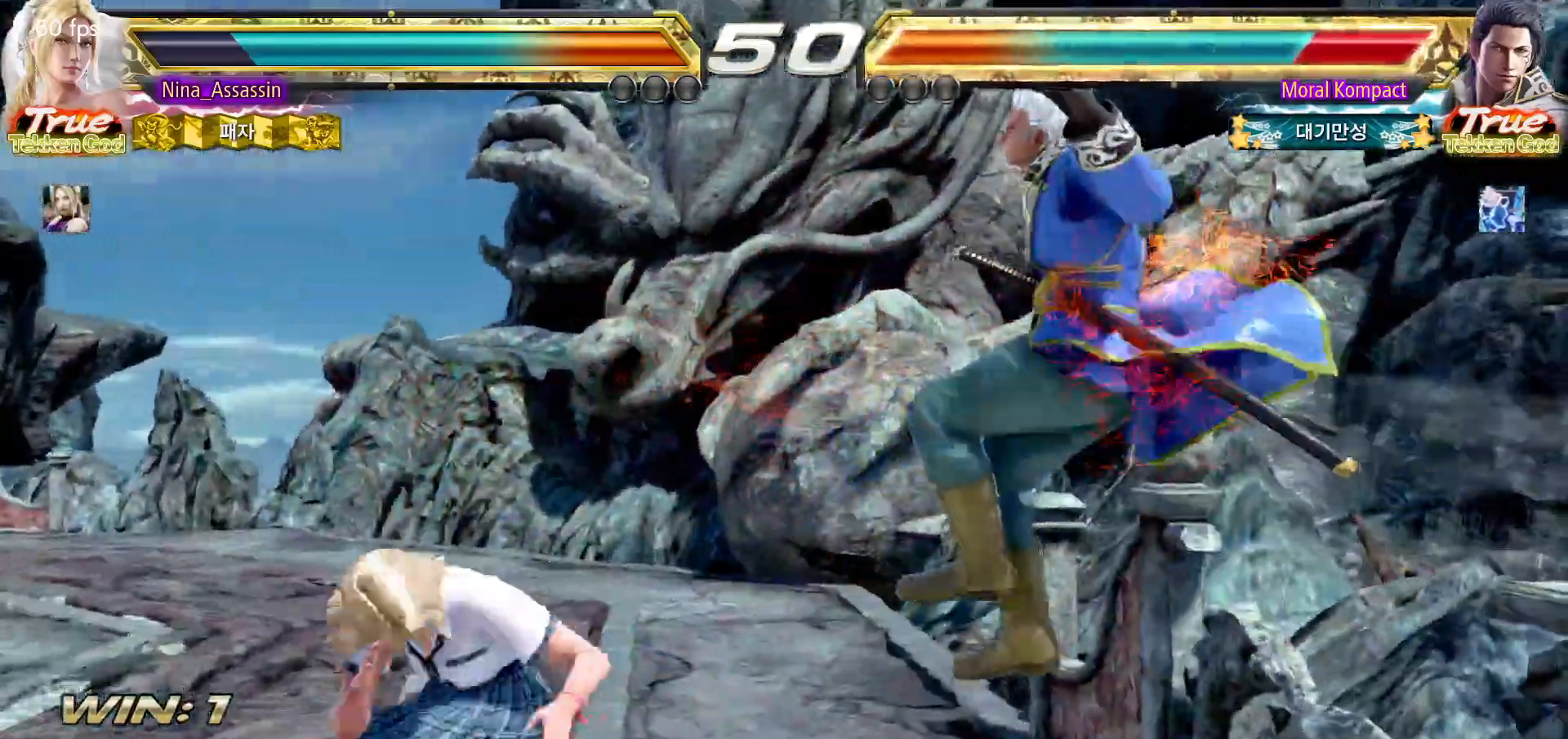
Gameplay with a controller (arcade stick); each line is a JSON object with the inputs held at the frame after it. "events" lists button and stick changes between this image and that frame as [ms after this image, input, new state], when the widget could be followed in between. Not read: L3 R3.
{"buttons": [], "left_stick": "right", "events": [[17, "left_stick", "down-right"], [50, "CROSS", "down"], [133, "CROSS", "up"], [183, "TRIANGLE", "down"], [183, "left_stick", "center"], [267, "TRIANGLE", "up"], [367, "left_stick", "right"]]}
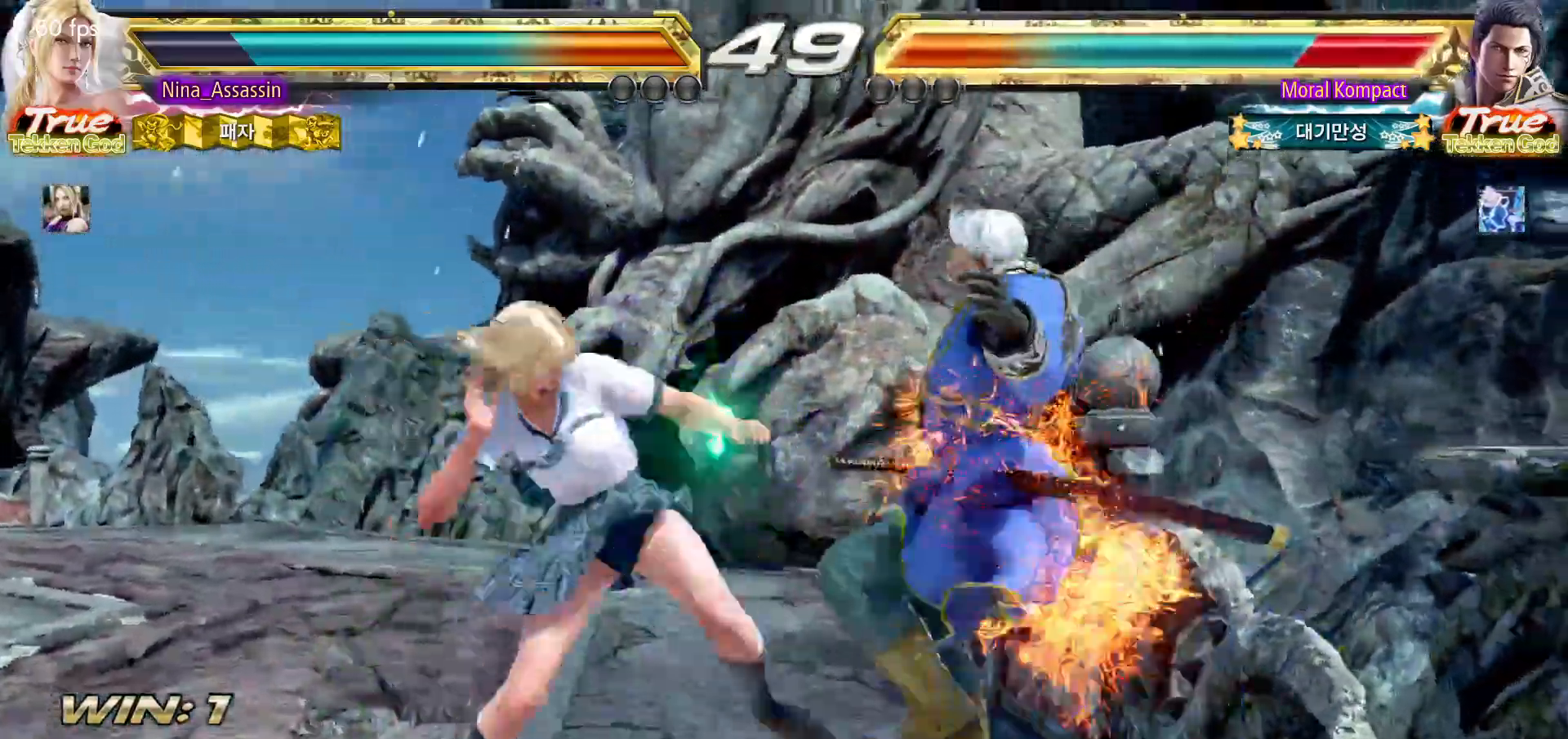
{"buttons": ["SQUARE"], "left_stick": "center", "events": [[267, "left_stick", "center"], [417, "SQUARE", "down"]]}
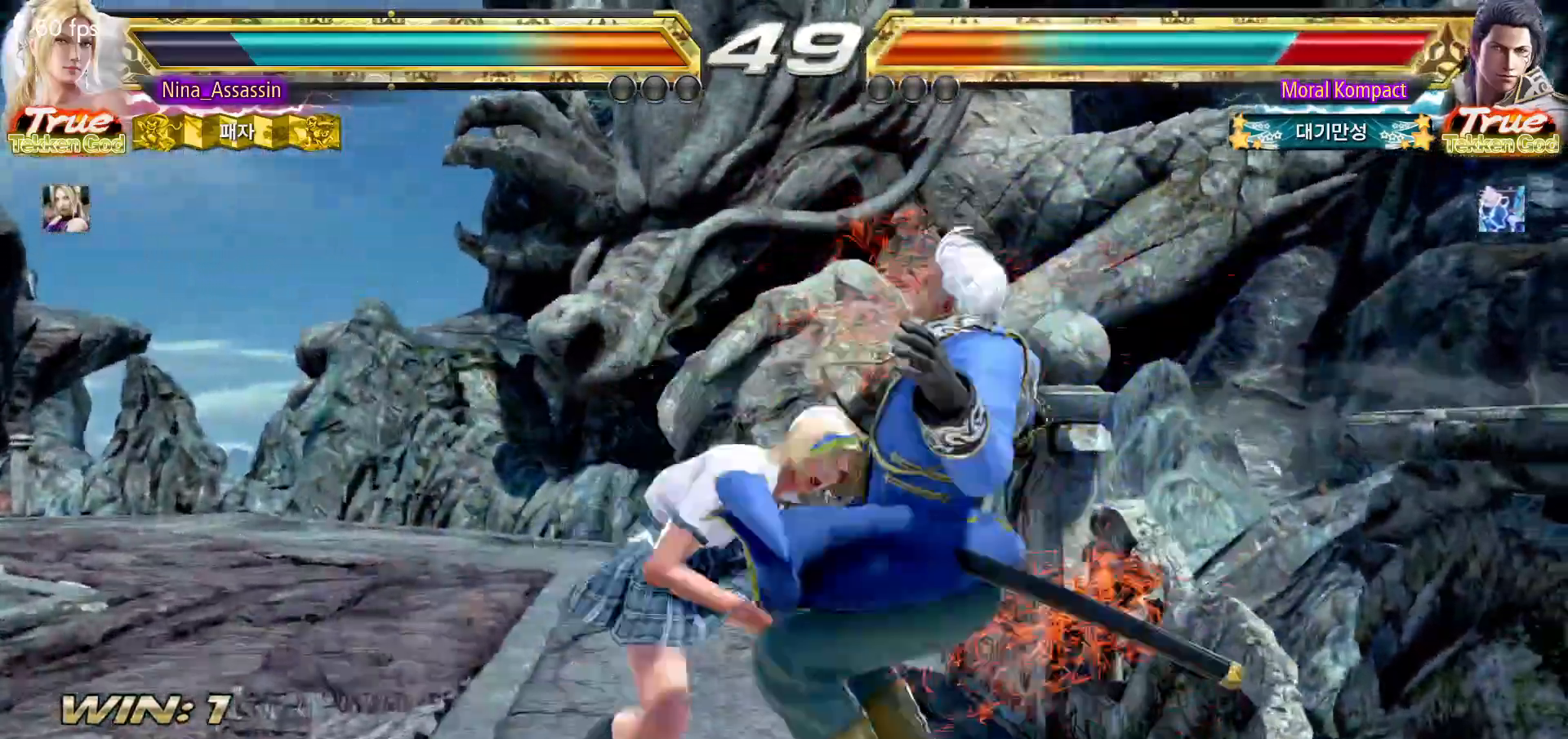
{"buttons": ["SQUARE"], "left_stick": "center", "events": []}
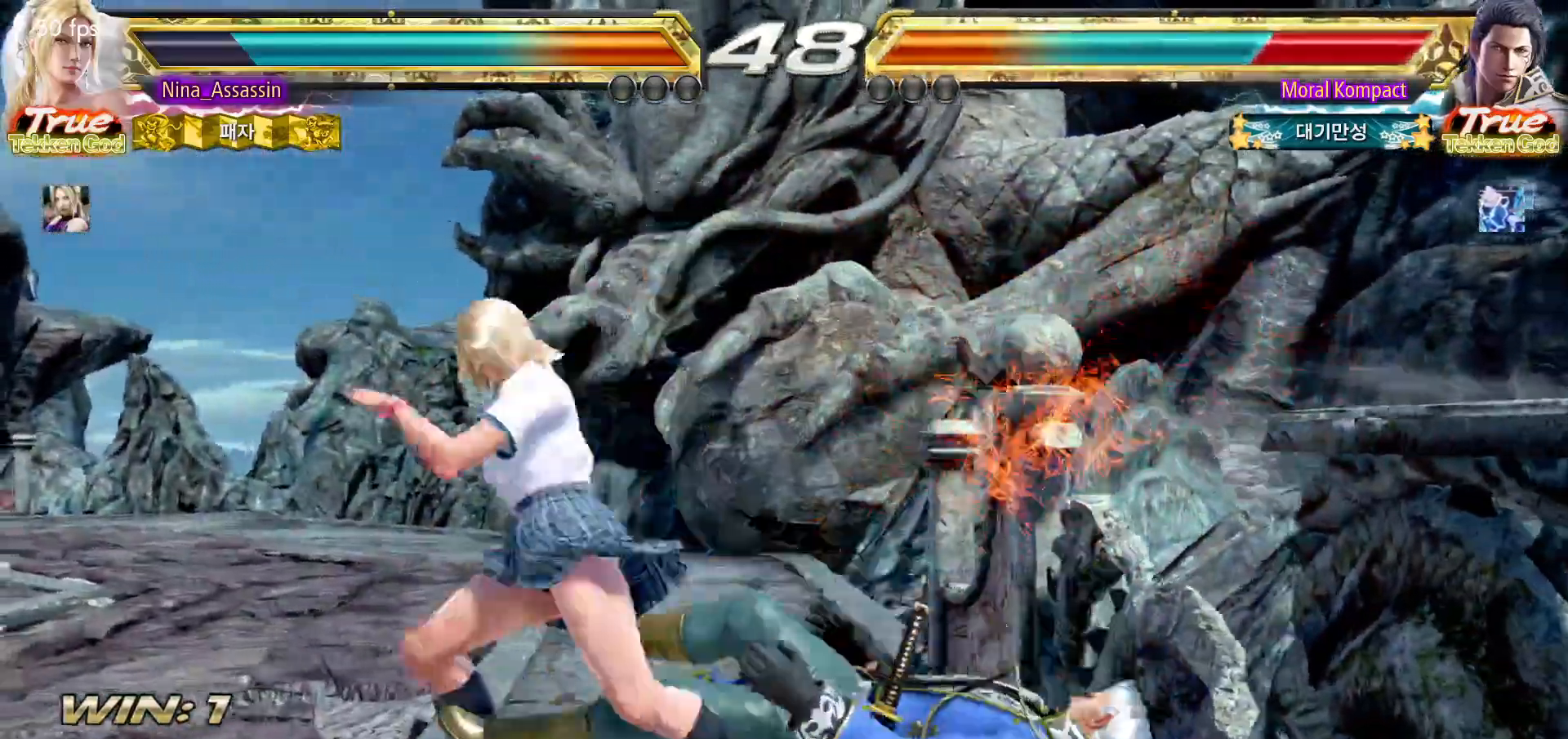
{"buttons": ["SQUARE"], "left_stick": "left", "events": [[83, "left_stick", "right"], [167, "left_stick", "down"], [217, "left_stick", "left"]]}
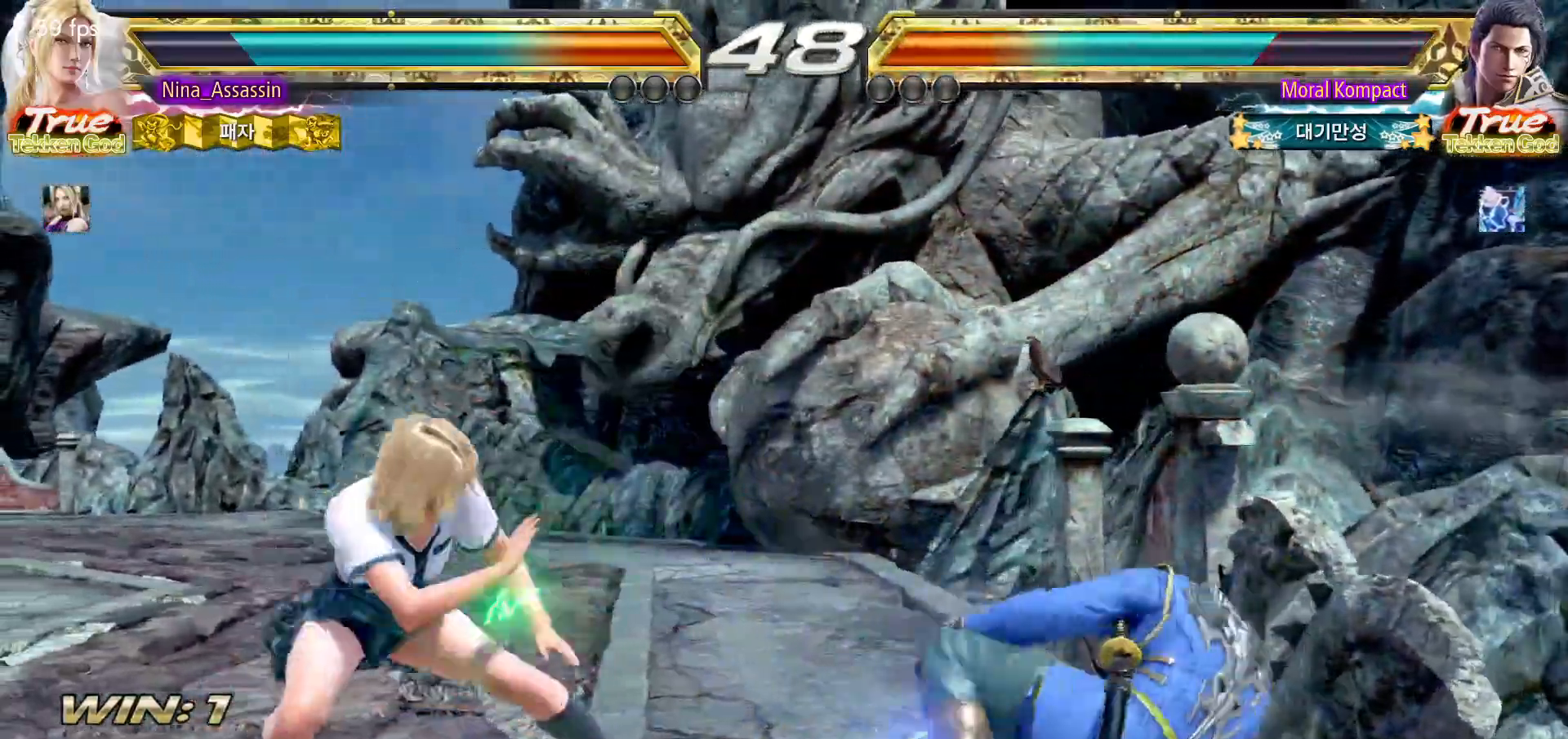
{"buttons": ["SQUARE", "TRIANGLE"], "left_stick": "right", "events": [[50, "left_stick", "right"], [83, "TRIANGLE", "down"]]}
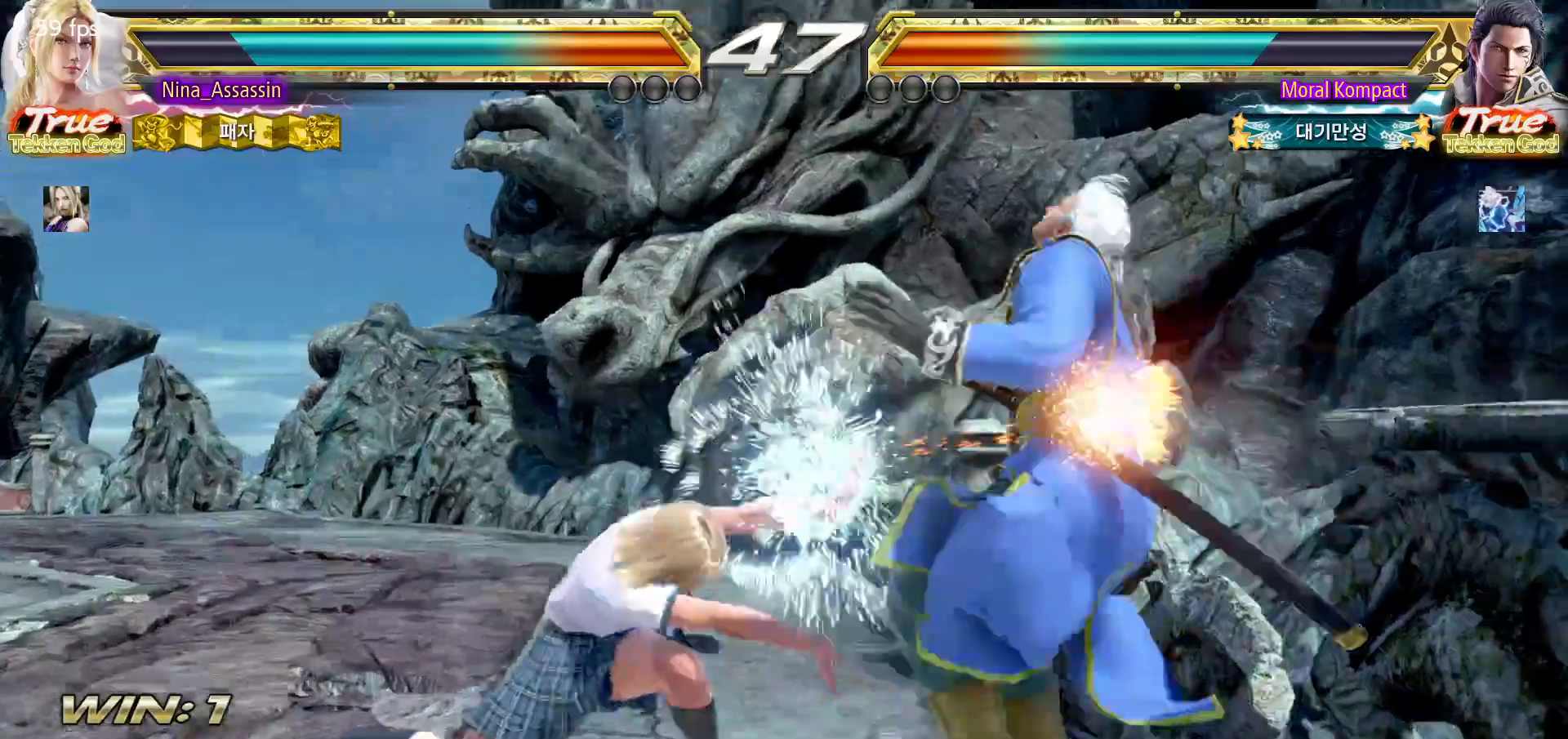
{"buttons": ["SQUARE"], "left_stick": "center", "events": [[217, "TRIANGLE", "up"], [217, "left_stick", "center"], [383, "left_stick", "down"], [450, "left_stick", "center"]]}
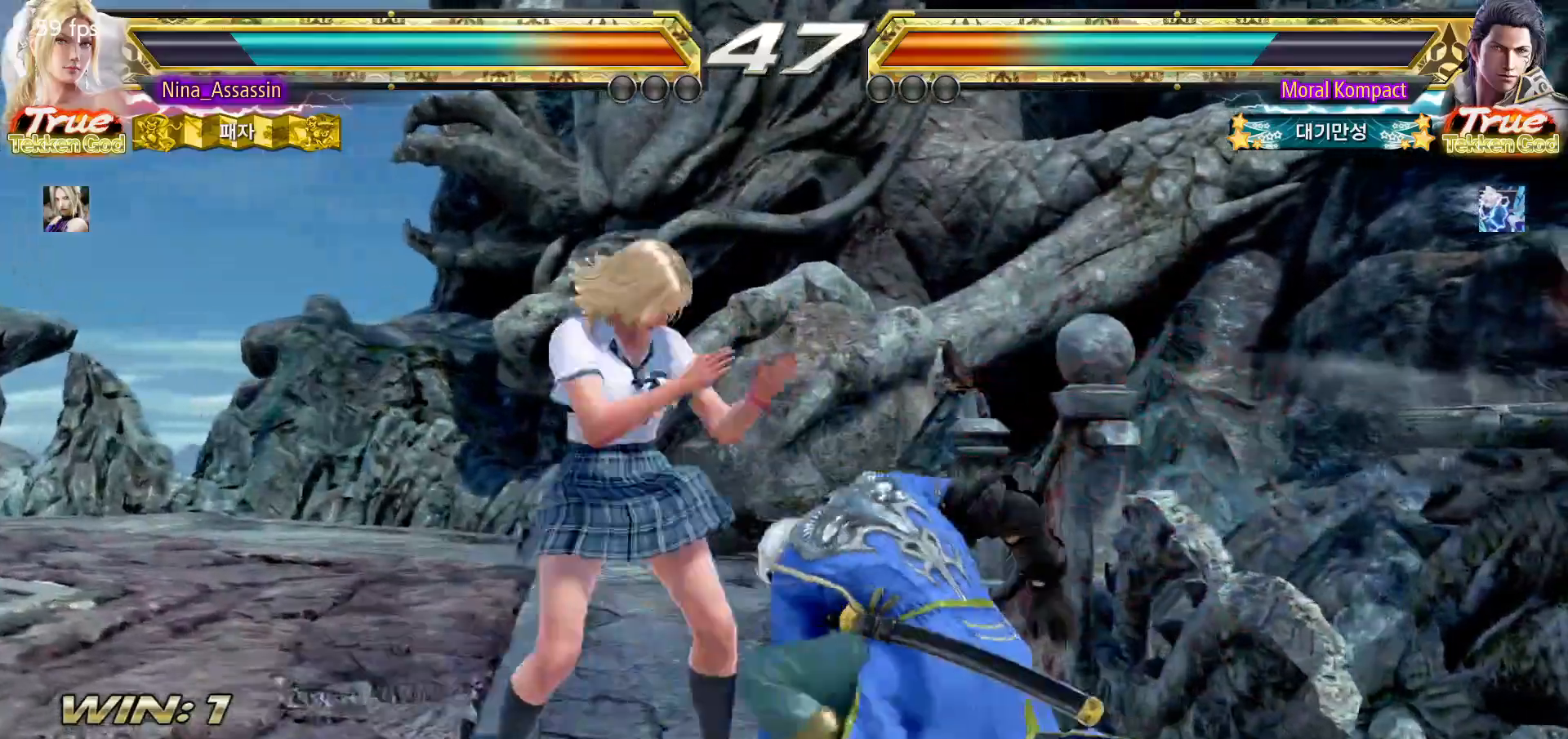
{"buttons": ["SQUARE"], "left_stick": "center", "events": [[67, "left_stick", "right"], [117, "left_stick", "down"], [183, "left_stick", "left"], [483, "left_stick", "center"]]}
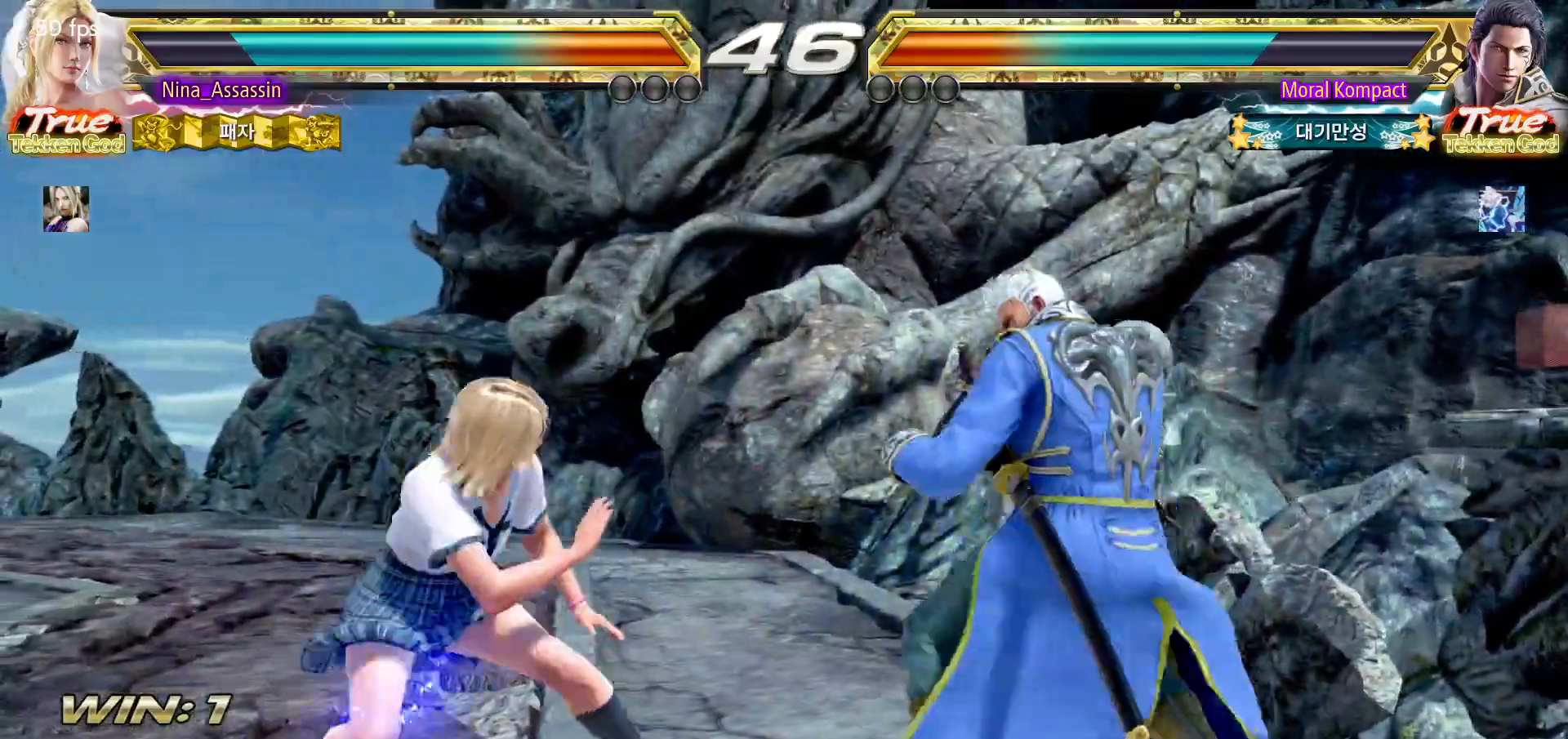
{"buttons": ["SQUARE", "TRIANGLE"], "left_stick": "right", "events": [[17, "left_stick", "right"], [33, "TRIANGLE", "down"]]}
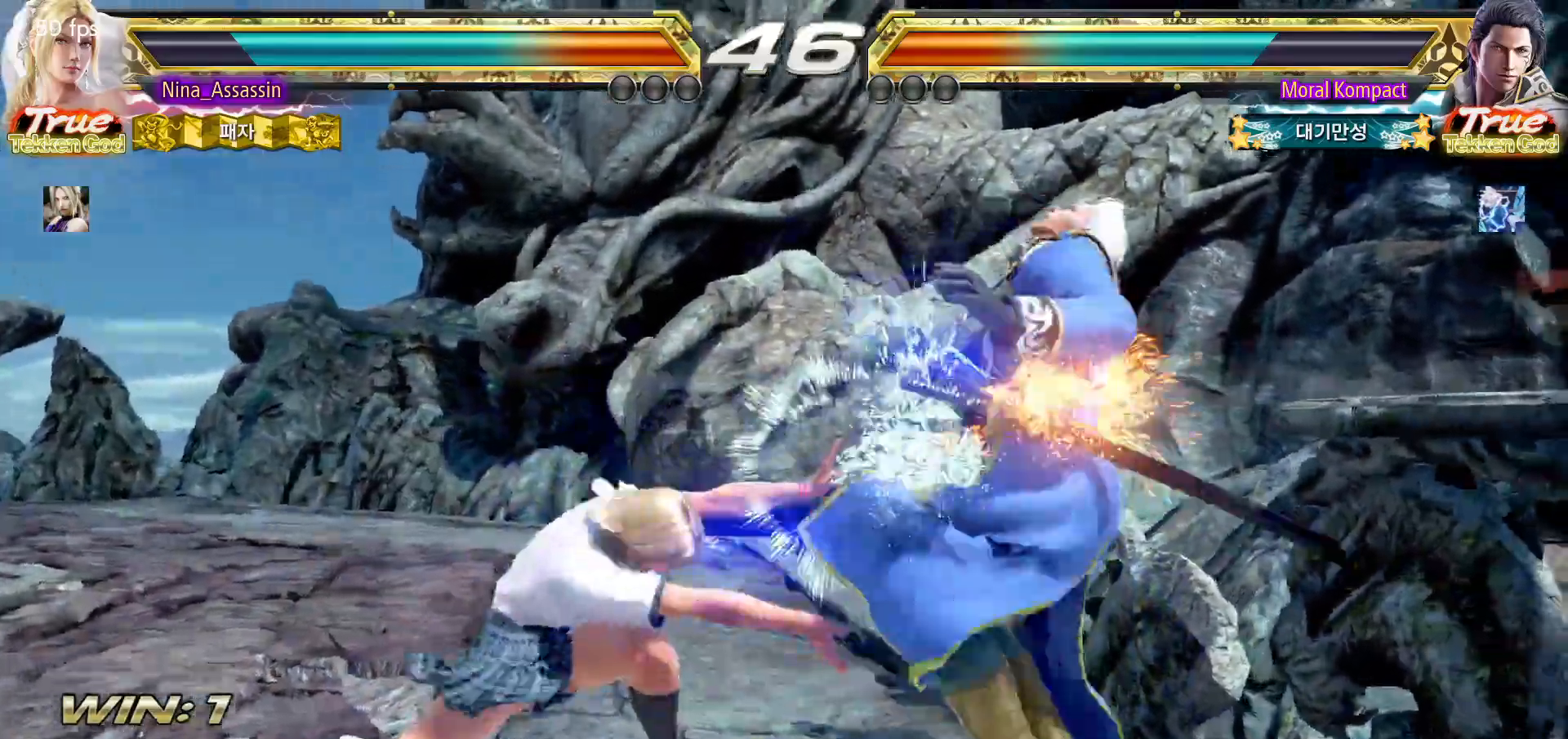
{"buttons": [], "left_stick": "center", "events": [[133, "left_stick", "center"], [200, "SQUARE", "up"], [333, "left_stick", "down-right"], [350, "SQUARE", "down"], [417, "SQUARE", "up"], [417, "TRIANGLE", "up"], [467, "left_stick", "center"]]}
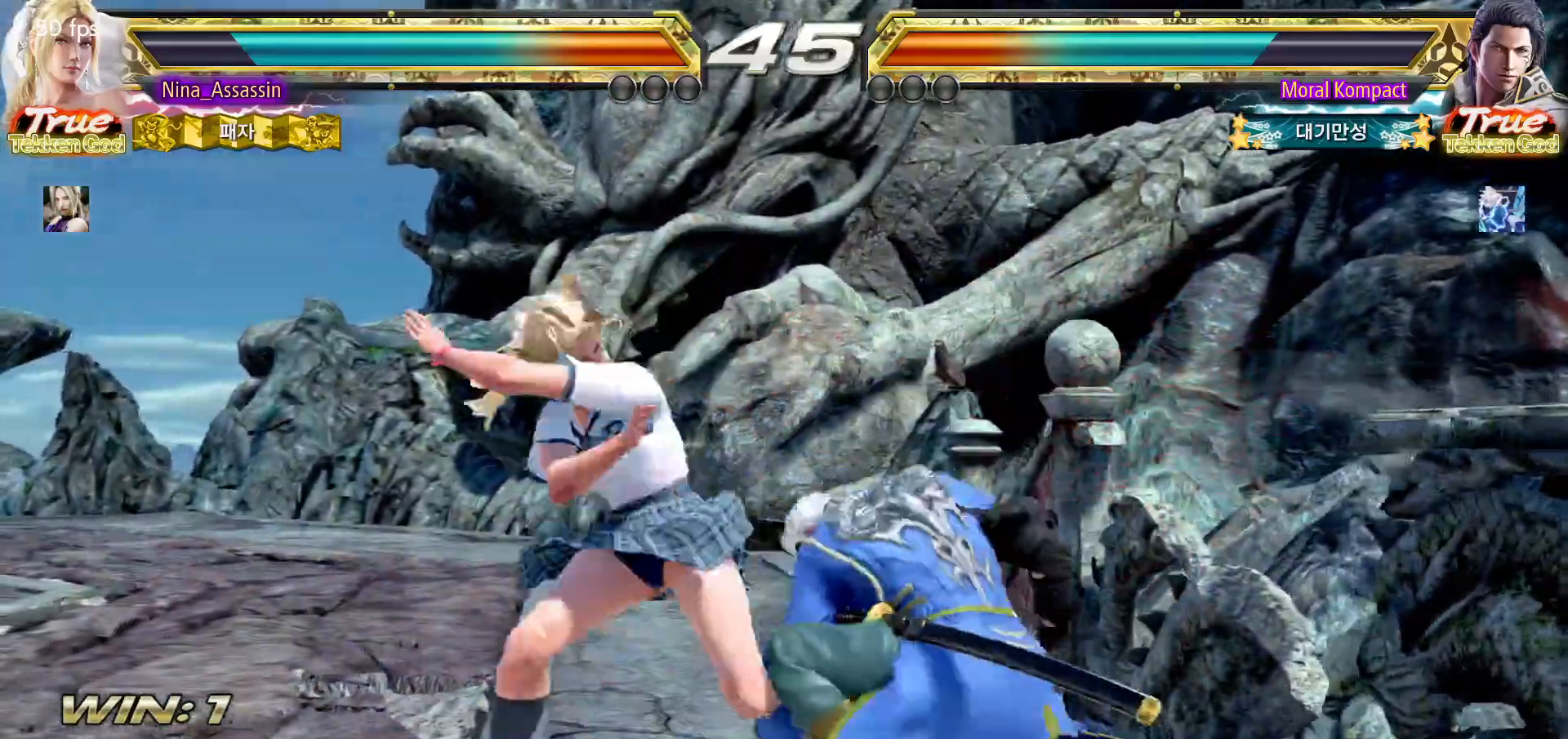
{"buttons": [], "left_stick": "down", "events": [[33, "SQUARE", "down"], [83, "SQUARE", "up"], [167, "SQUARE", "down"], [217, "SQUARE", "up"], [483, "left_stick", "down"]]}
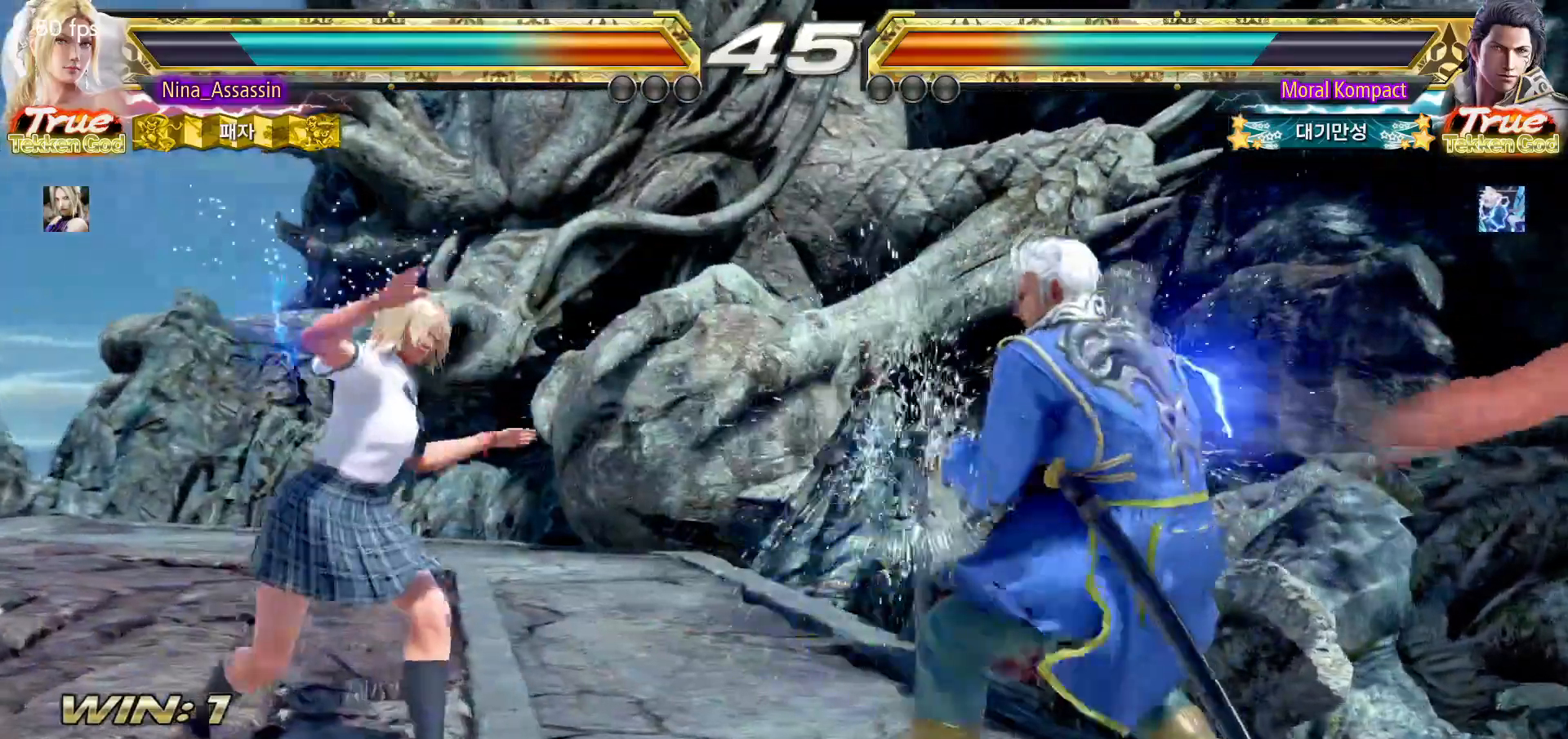
{"buttons": ["SQUARE"], "left_stick": "center", "events": [[50, "left_stick", "center"], [200, "left_stick", "down-left"], [483, "left_stick", "center"], [500, "SQUARE", "down"]]}
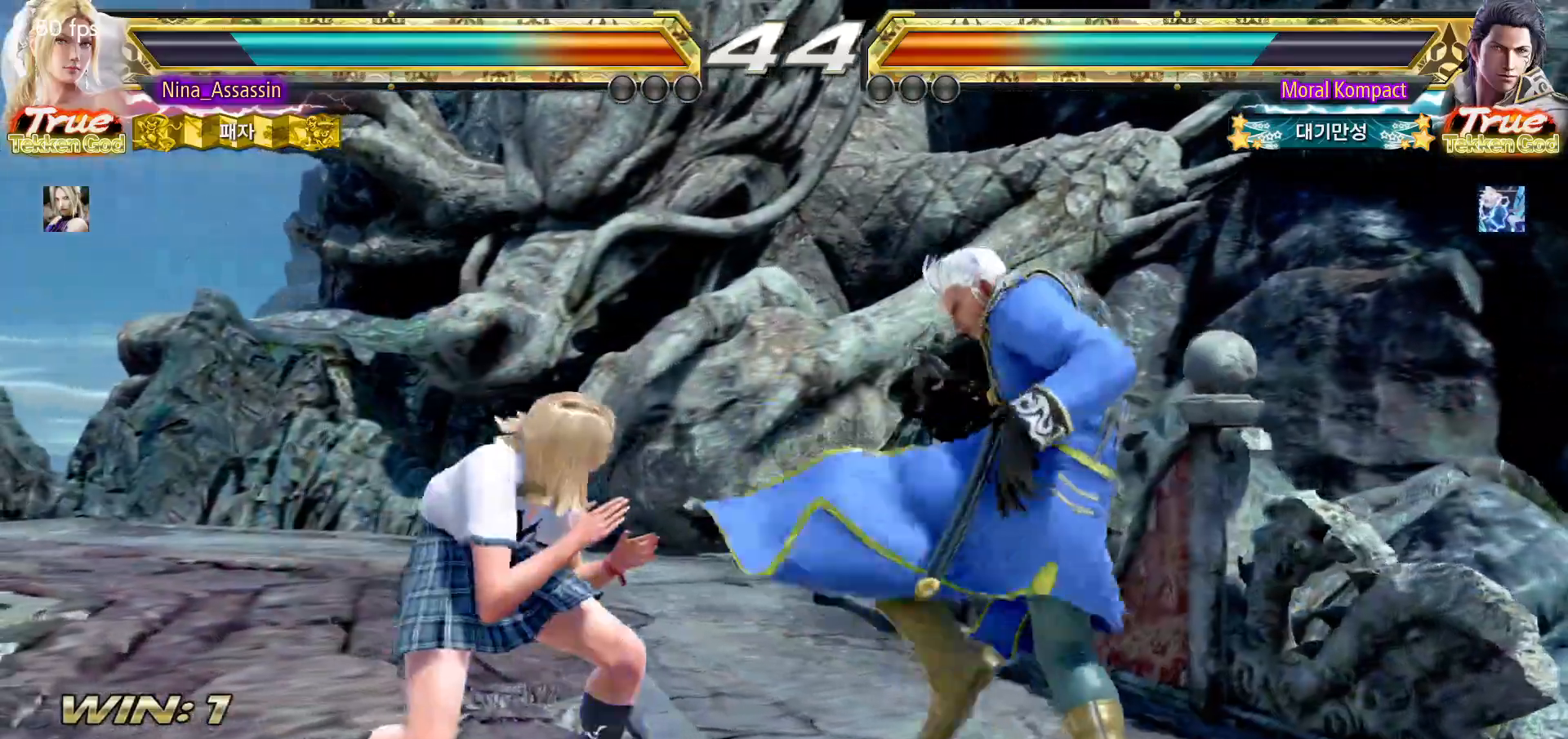
{"buttons": [], "left_stick": "left", "events": [[50, "SQUARE", "up"], [233, "left_stick", "left"]]}
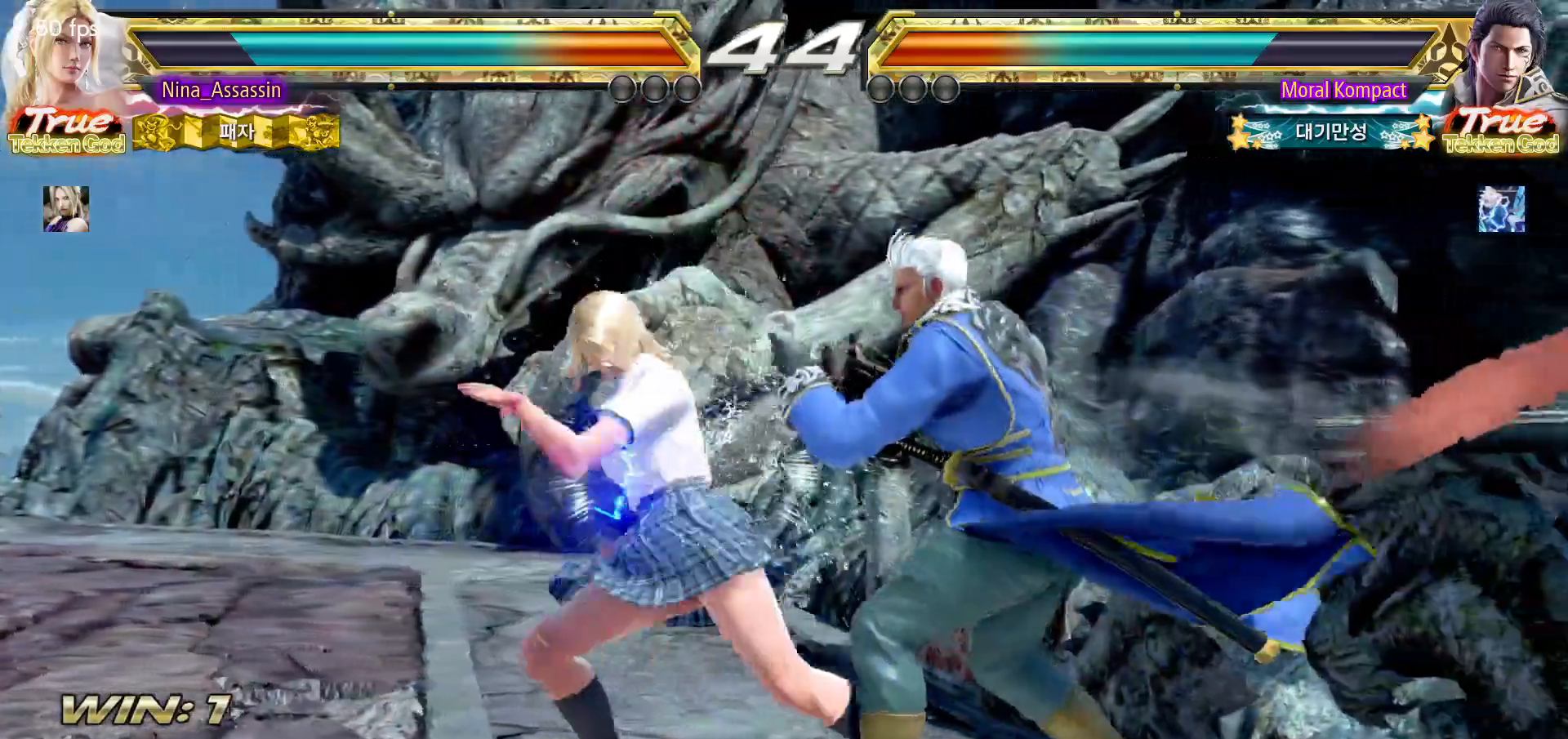
{"buttons": [], "left_stick": "left", "events": []}
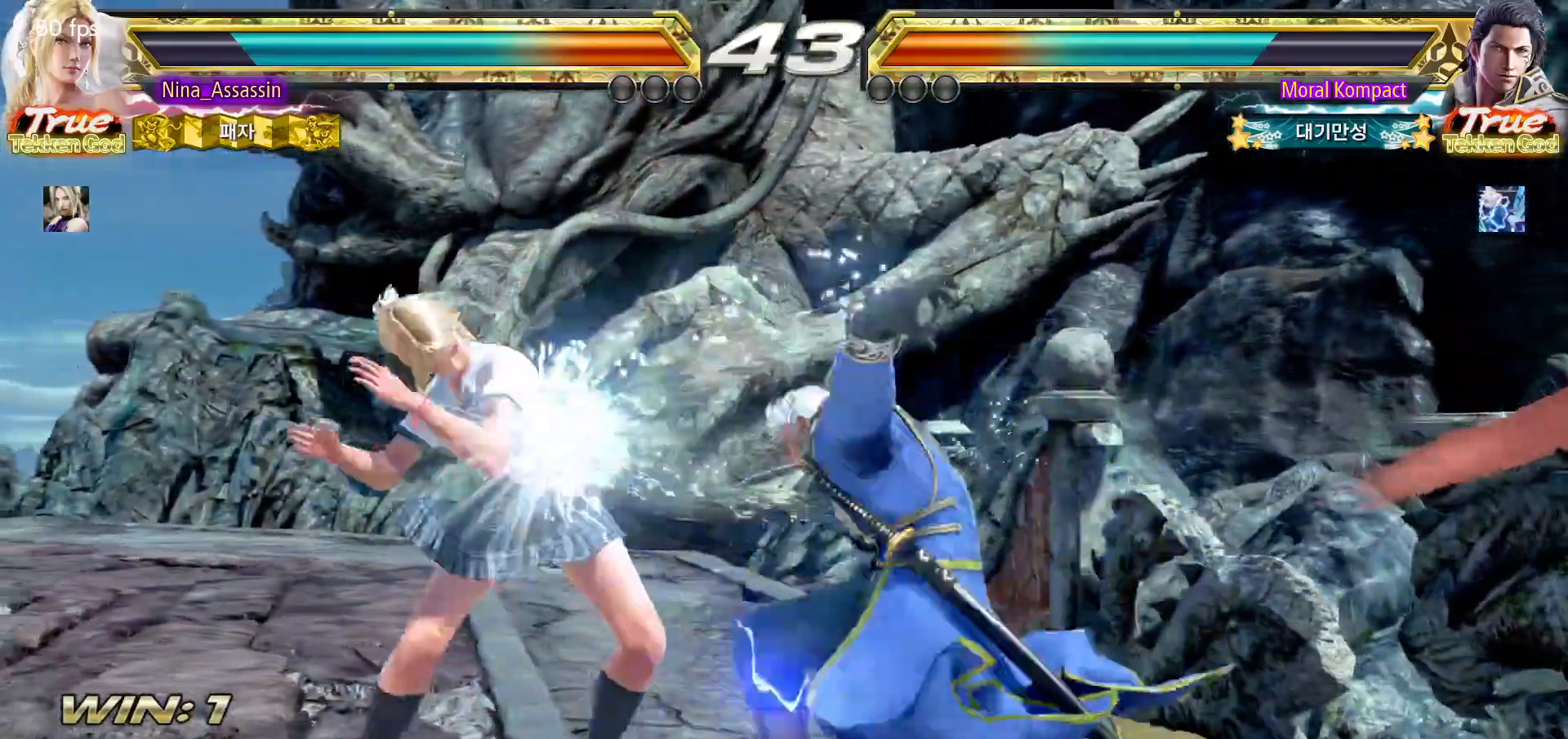
{"buttons": ["TRIANGLE"], "left_stick": "left", "events": [[300, "TRIANGLE", "down"], [367, "TRIANGLE", "up"], [467, "TRIANGLE", "down"]]}
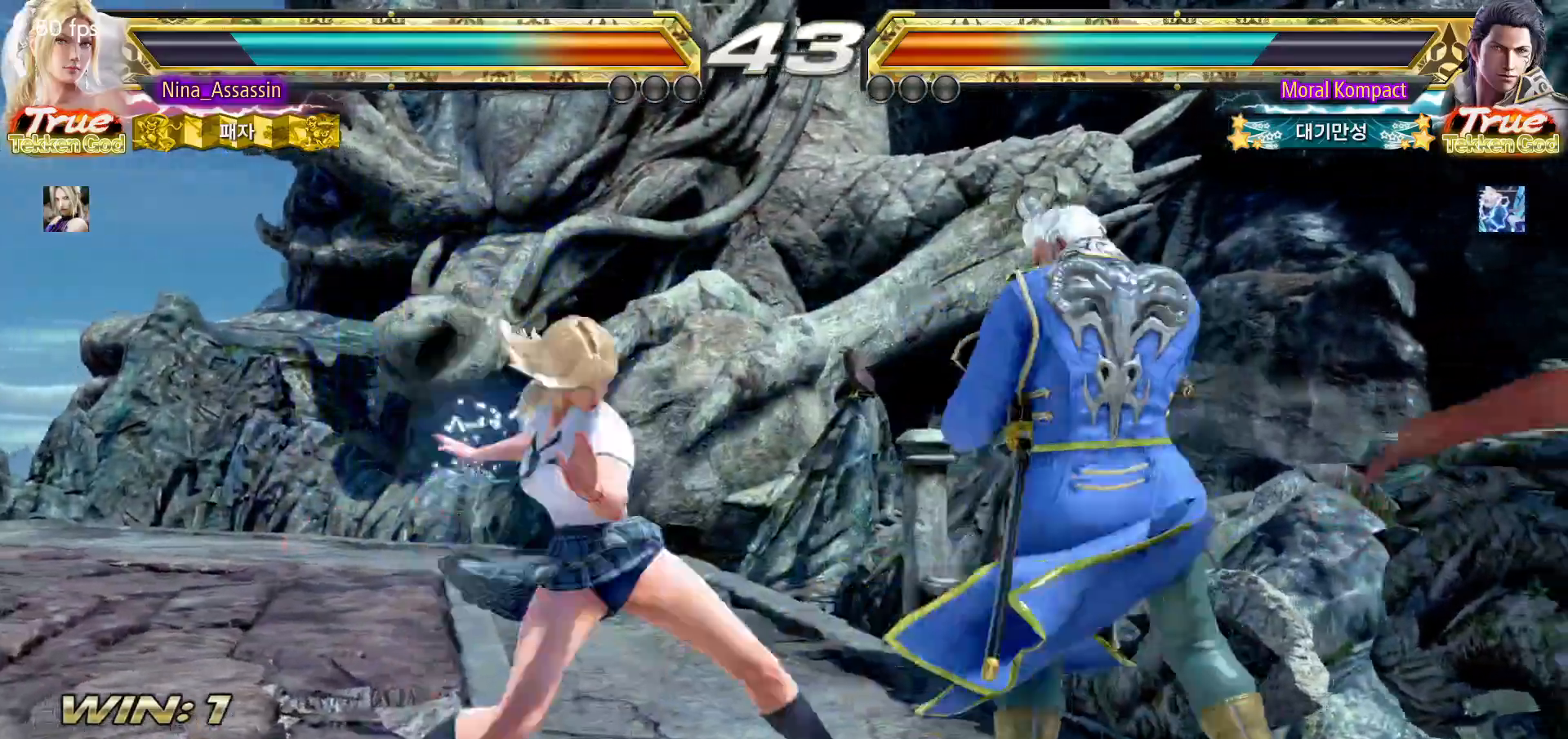
{"buttons": [], "left_stick": "left", "events": [[33, "TRIANGLE", "up"]]}
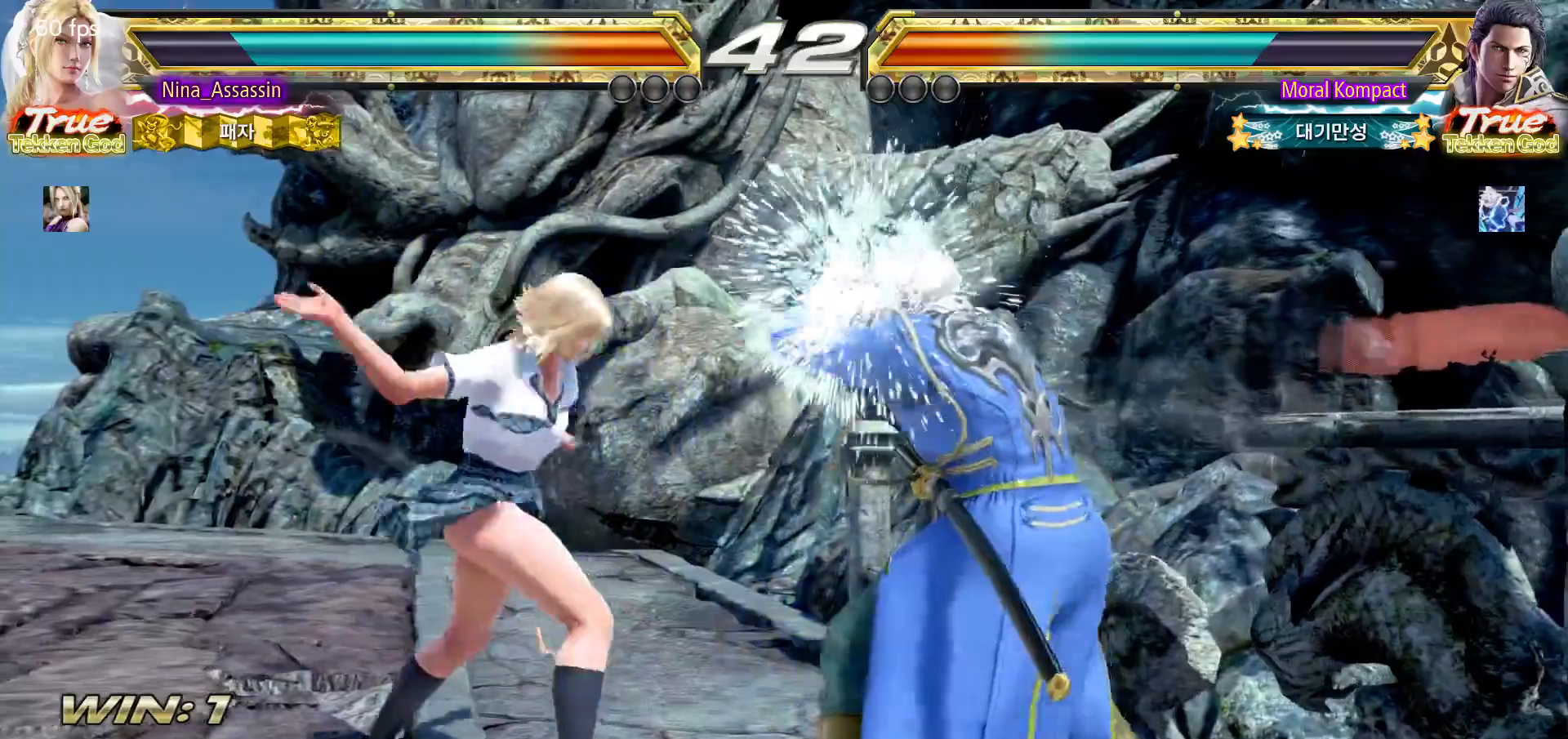
{"buttons": [], "left_stick": "left", "events": []}
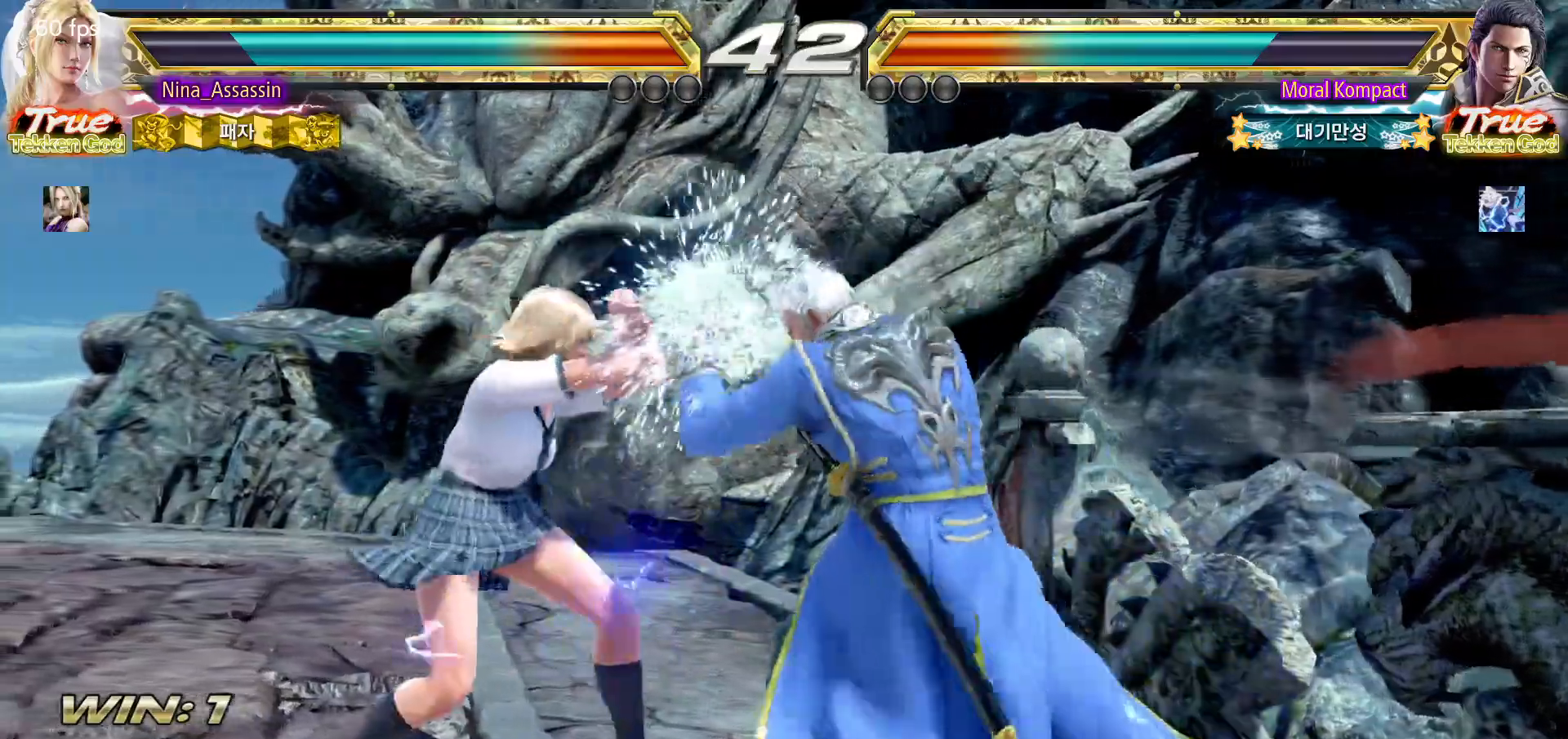
{"buttons": ["TRIANGLE"], "left_stick": "left", "events": [[300, "TRIANGLE", "down"], [367, "TRIANGLE", "up"], [450, "TRIANGLE", "down"]]}
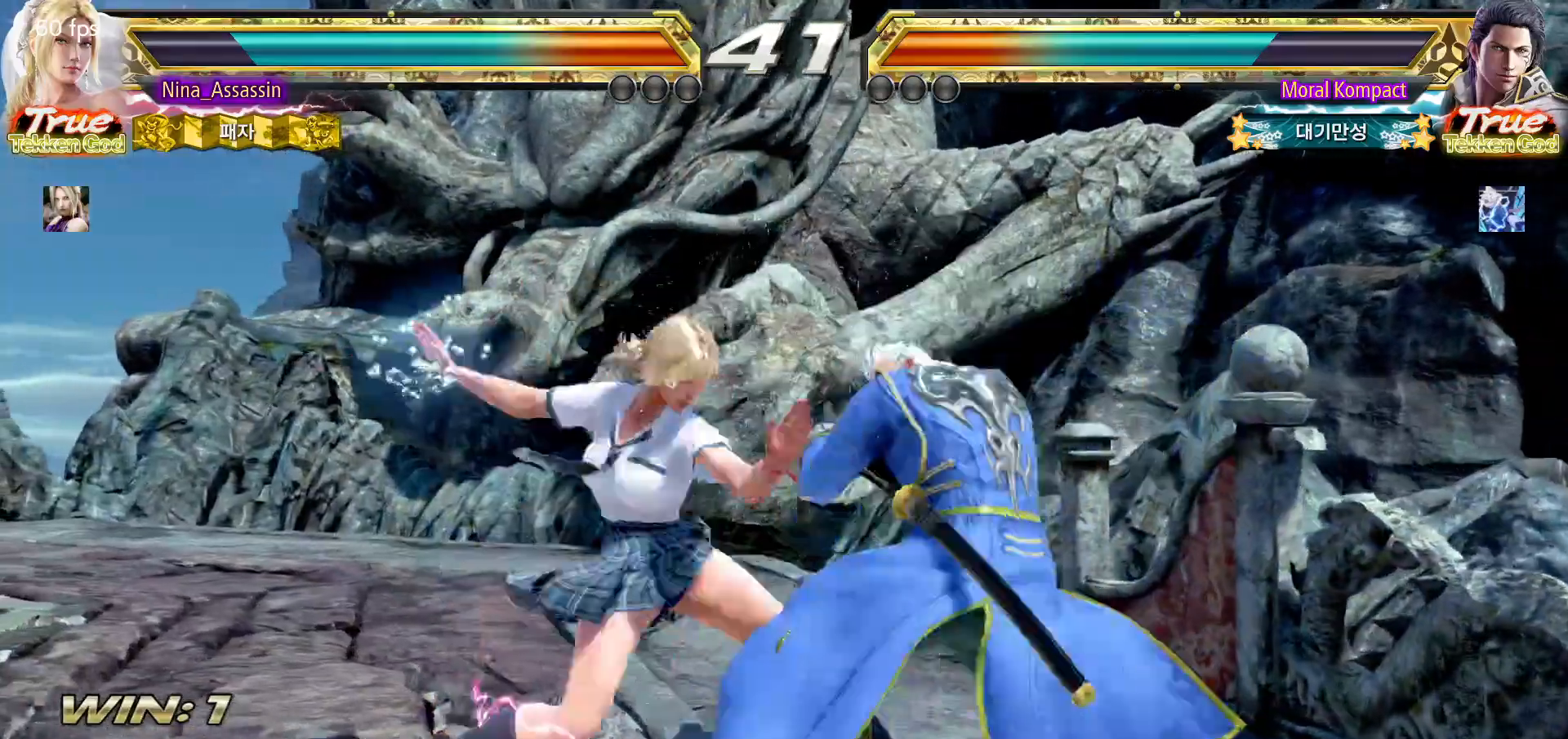
{"buttons": [], "left_stick": "left", "events": [[17, "TRIANGLE", "up"]]}
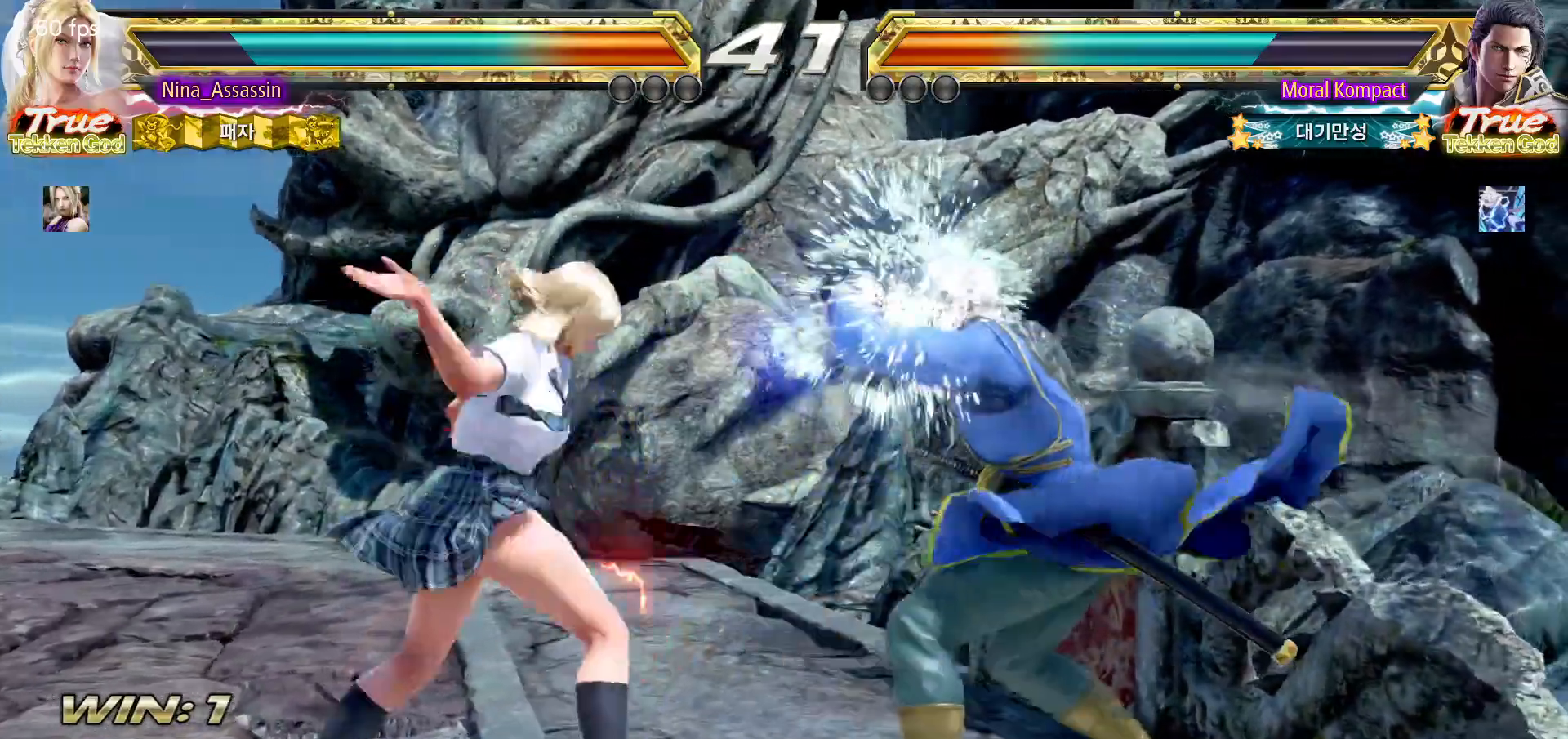
{"buttons": [], "left_stick": "down-left", "events": [[200, "left_stick", "down-left"]]}
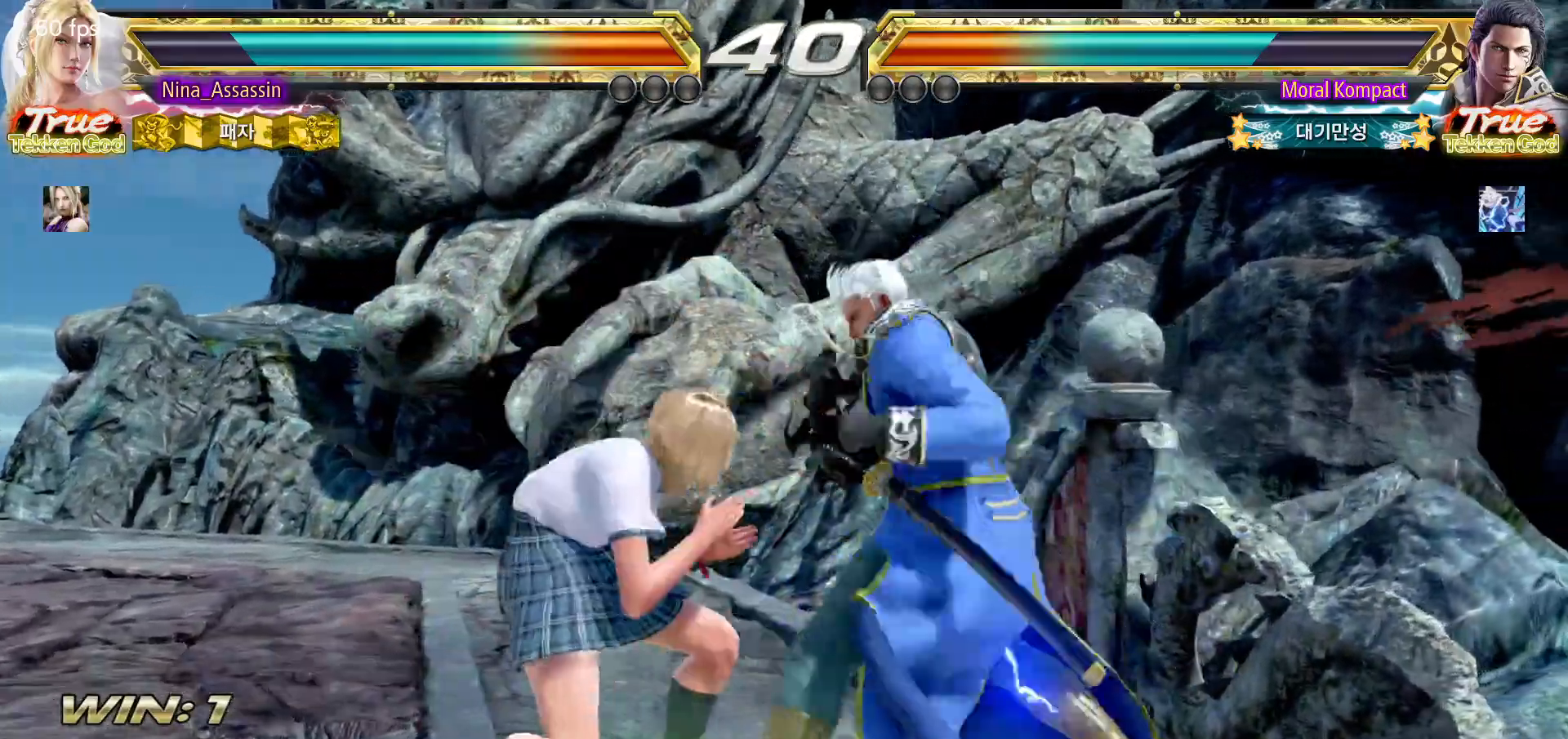
{"buttons": [], "left_stick": "center", "events": [[300, "CIRCLE", "down"], [317, "left_stick", "center"], [383, "CIRCLE", "up"]]}
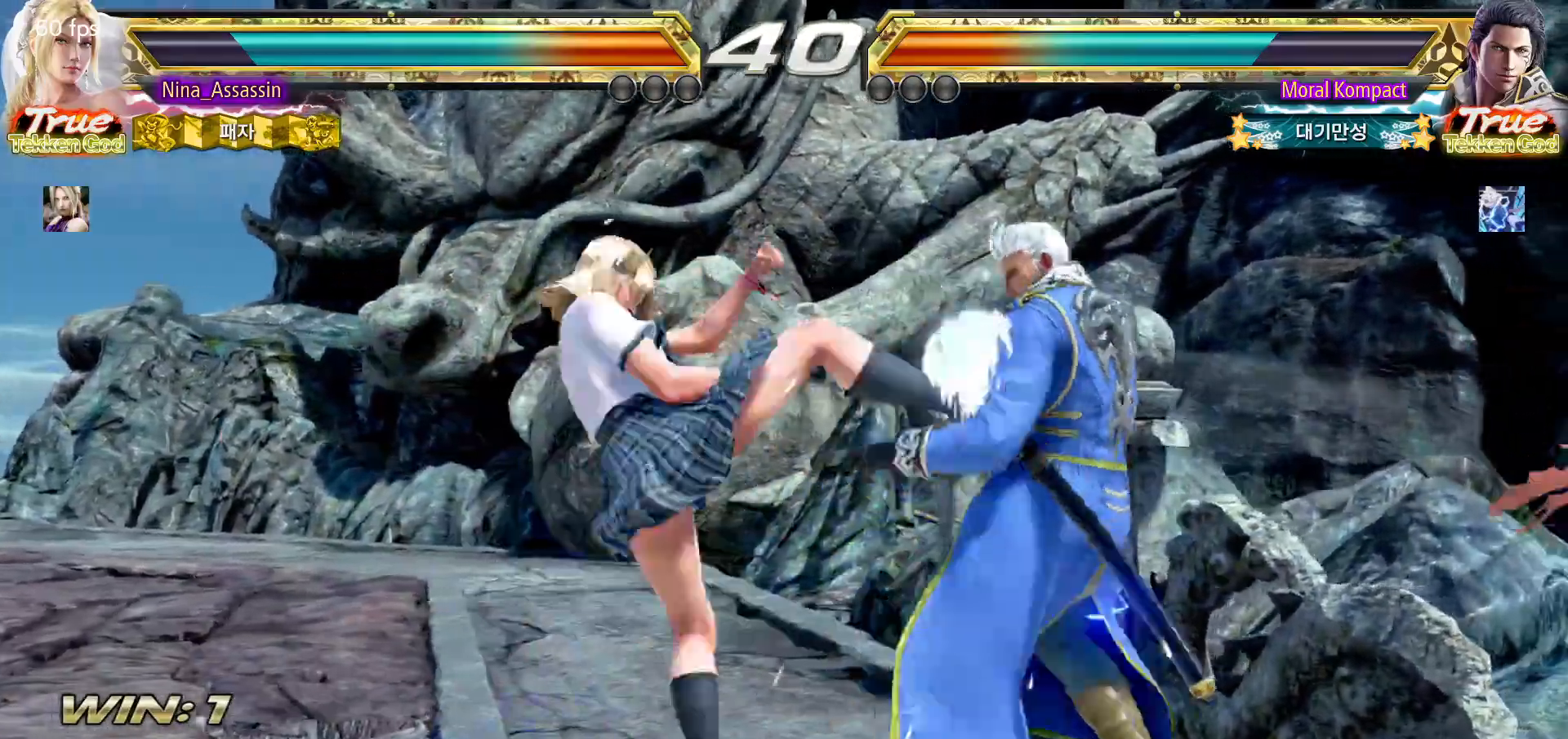
{"buttons": [], "left_stick": "left", "events": [[233, "left_stick", "left"], [333, "left_stick", "center"], [383, "left_stick", "left"]]}
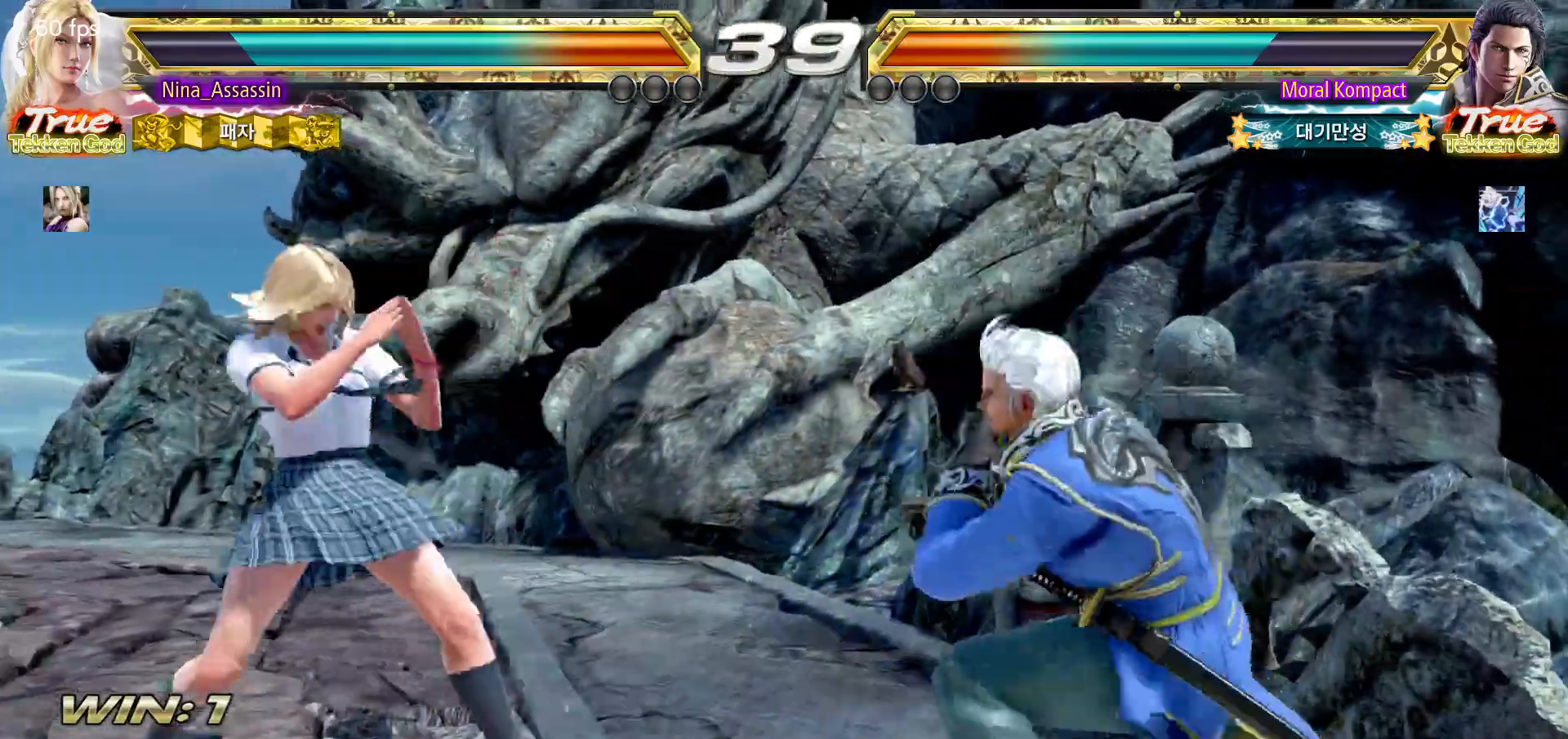
{"buttons": [], "left_stick": "center", "events": [[33, "left_stick", "down-left"], [200, "left_stick", "center"], [250, "left_stick", "left"], [333, "left_stick", "down"], [400, "left_stick", "center"]]}
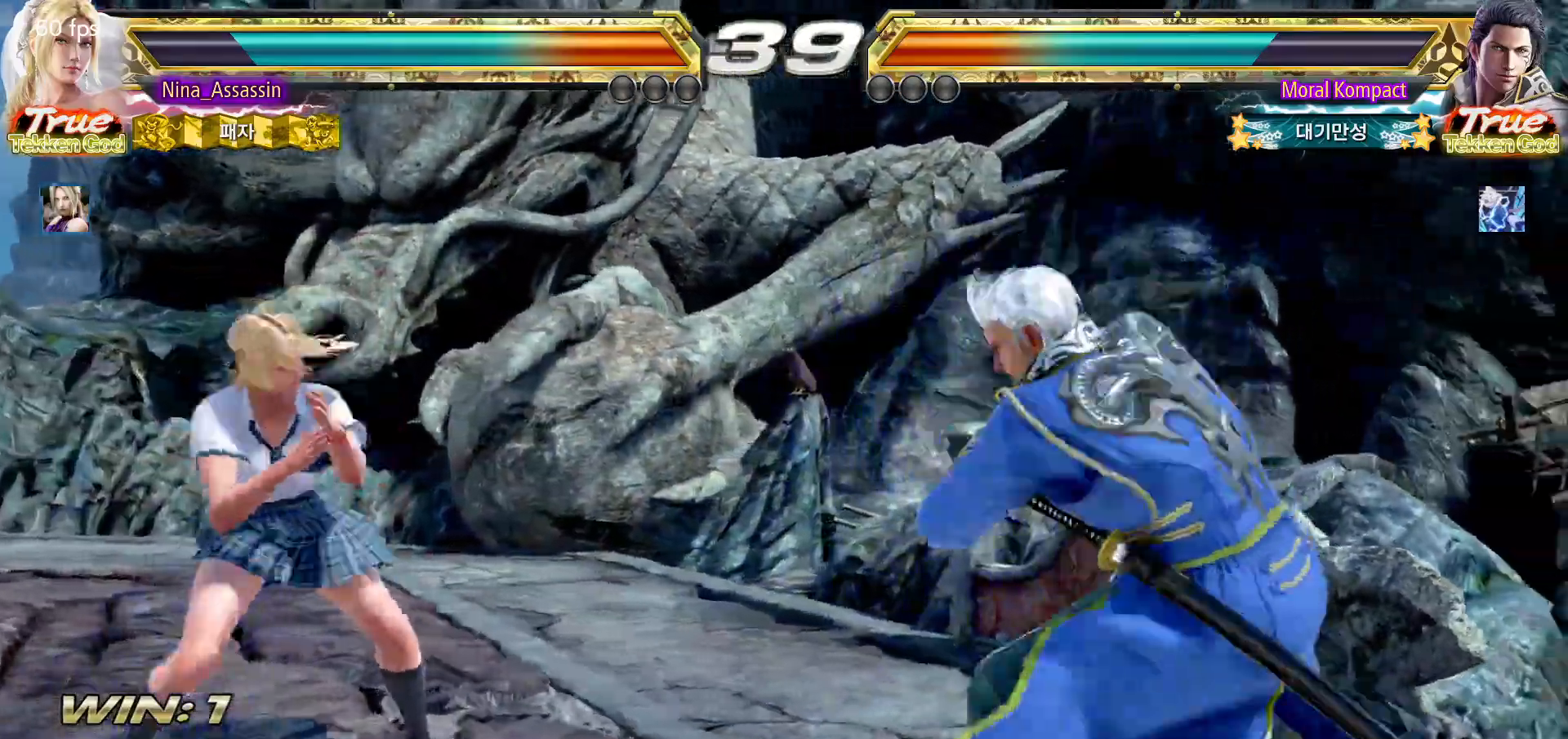
{"buttons": [], "left_stick": "down-left", "events": [[67, "left_stick", "left"], [150, "left_stick", "center"], [217, "left_stick", "left"], [417, "left_stick", "down-left"]]}
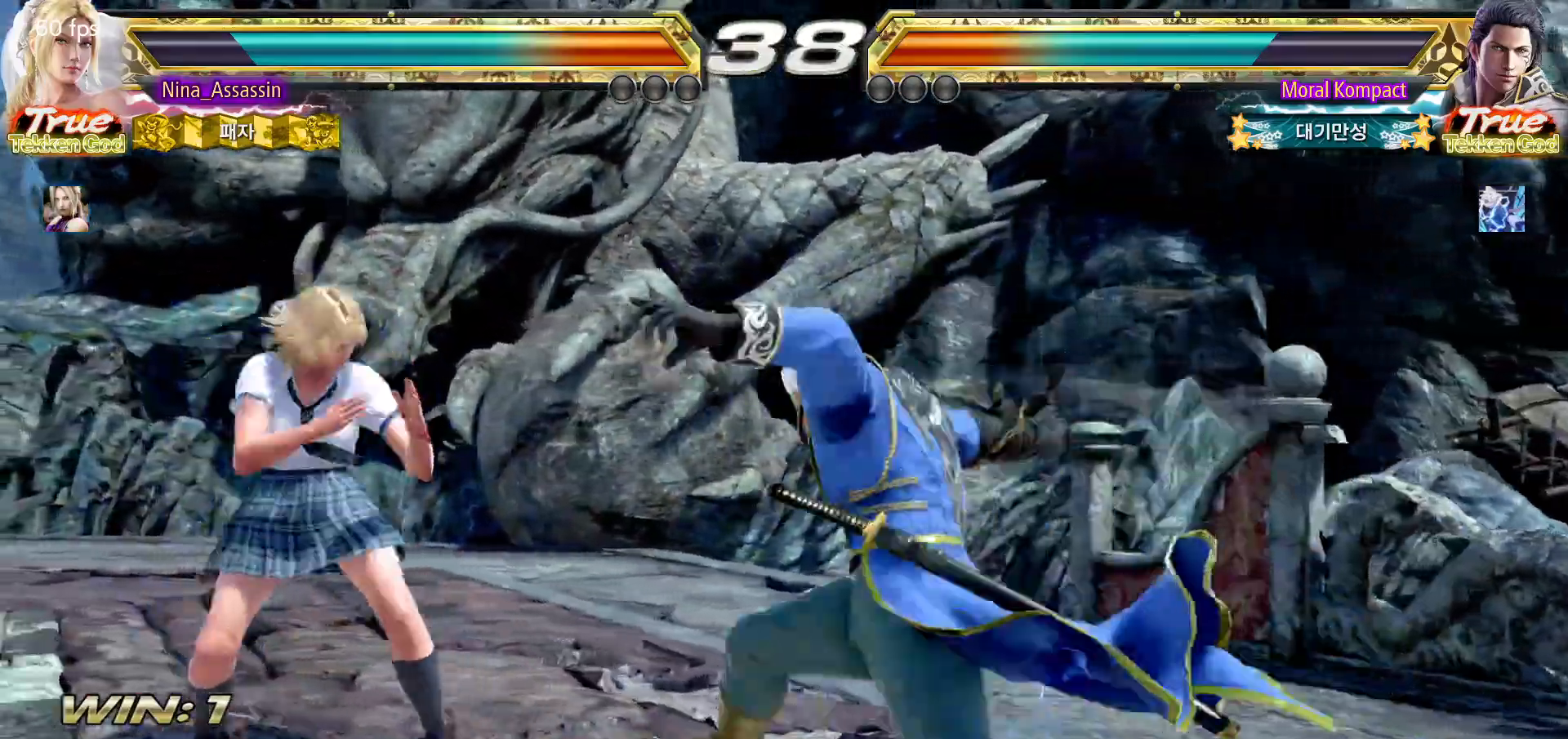
{"buttons": [], "left_stick": "center", "events": [[217, "left_stick", "center"], [267, "SQUARE", "down"], [350, "SQUARE", "up"], [433, "SQUARE", "down"], [433, "TRIANGLE", "down"], [483, "TRIANGLE", "up"], [500, "SQUARE", "up"]]}
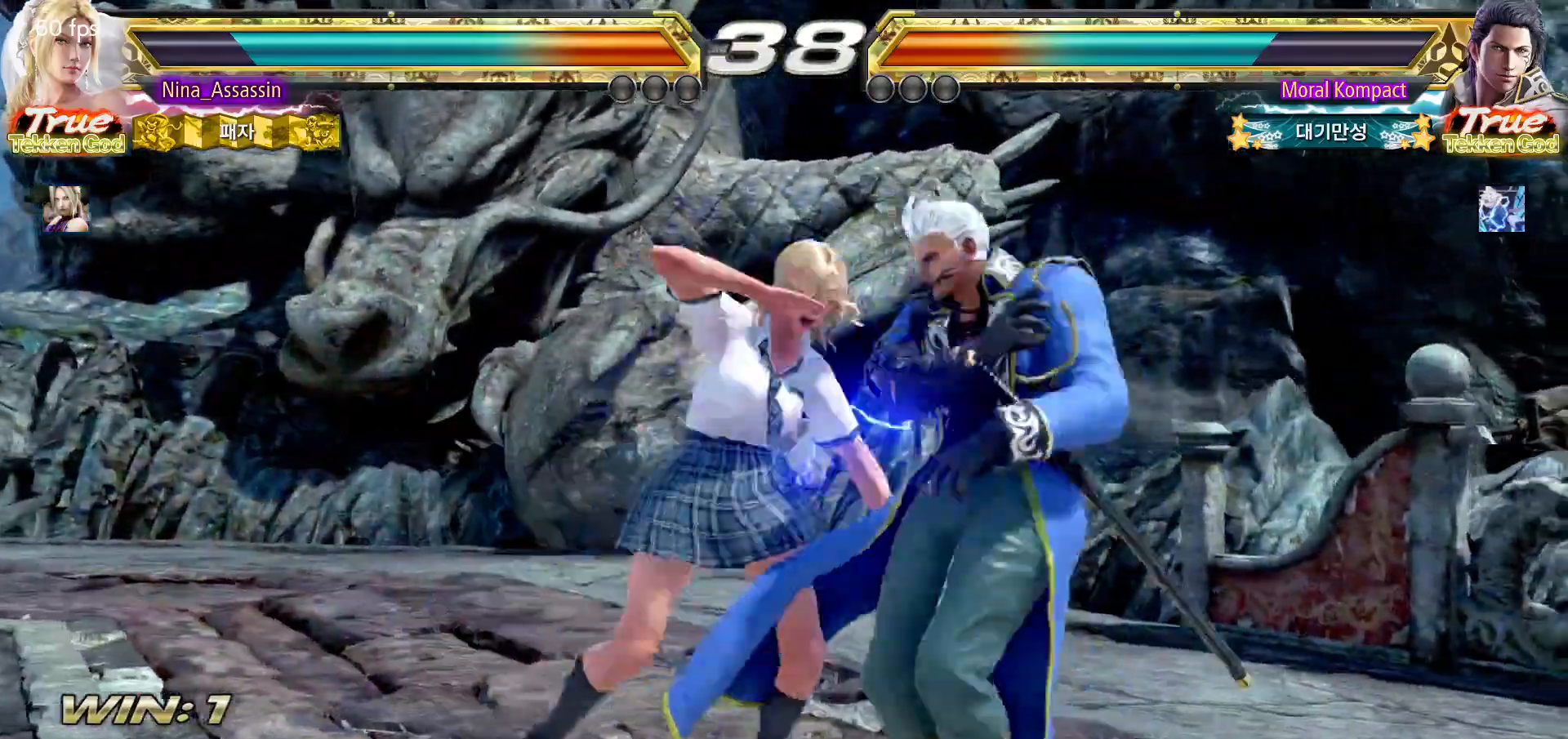
{"buttons": [], "left_stick": "center", "events": [[133, "SQUARE", "down"], [183, "SQUARE", "up"], [300, "TRIANGLE", "down"], [350, "TRIANGLE", "up"], [450, "TRIANGLE", "down"], [500, "TRIANGLE", "up"]]}
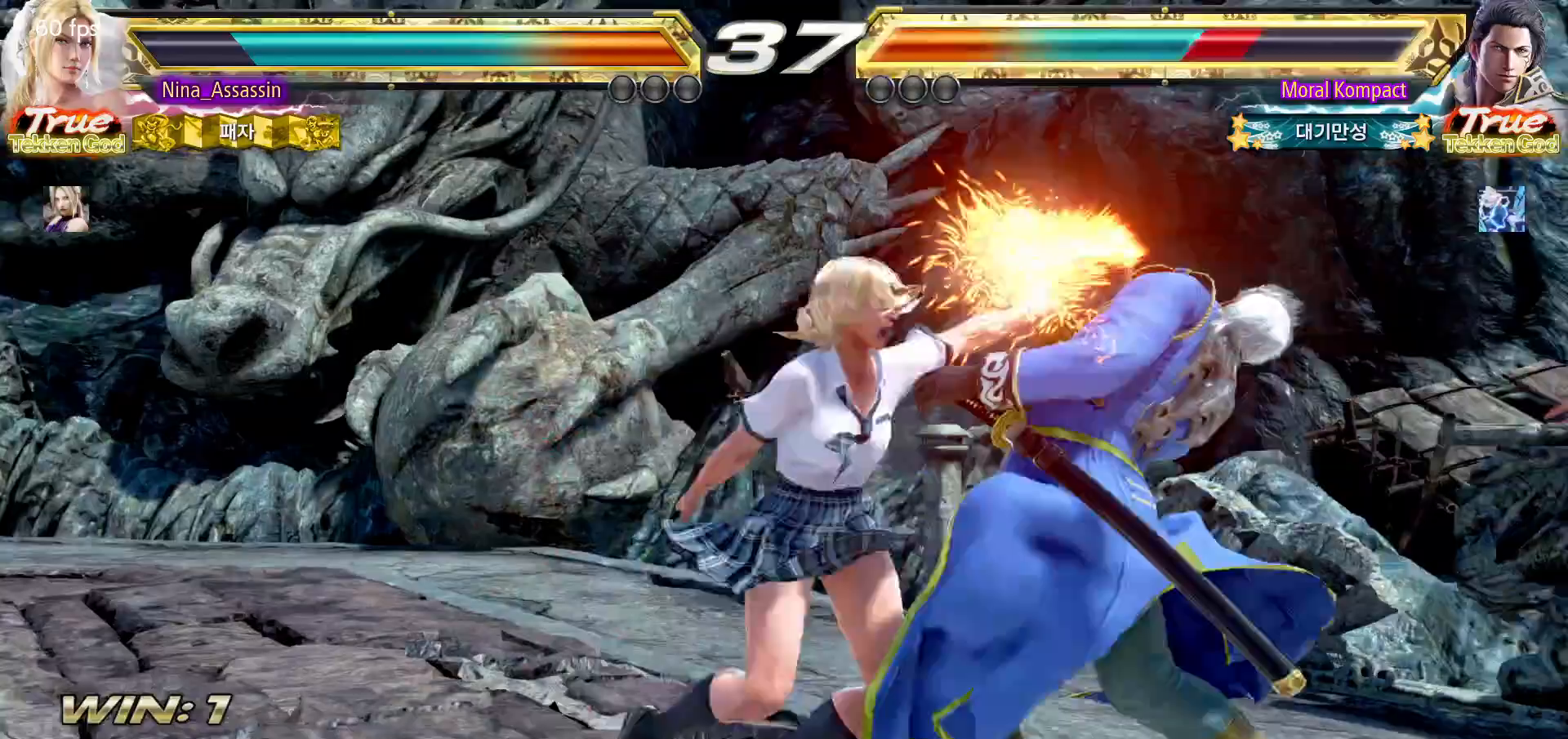
{"buttons": [], "left_stick": "right", "events": [[67, "TRIANGLE", "down"], [133, "TRIANGLE", "up"], [483, "left_stick", "right"]]}
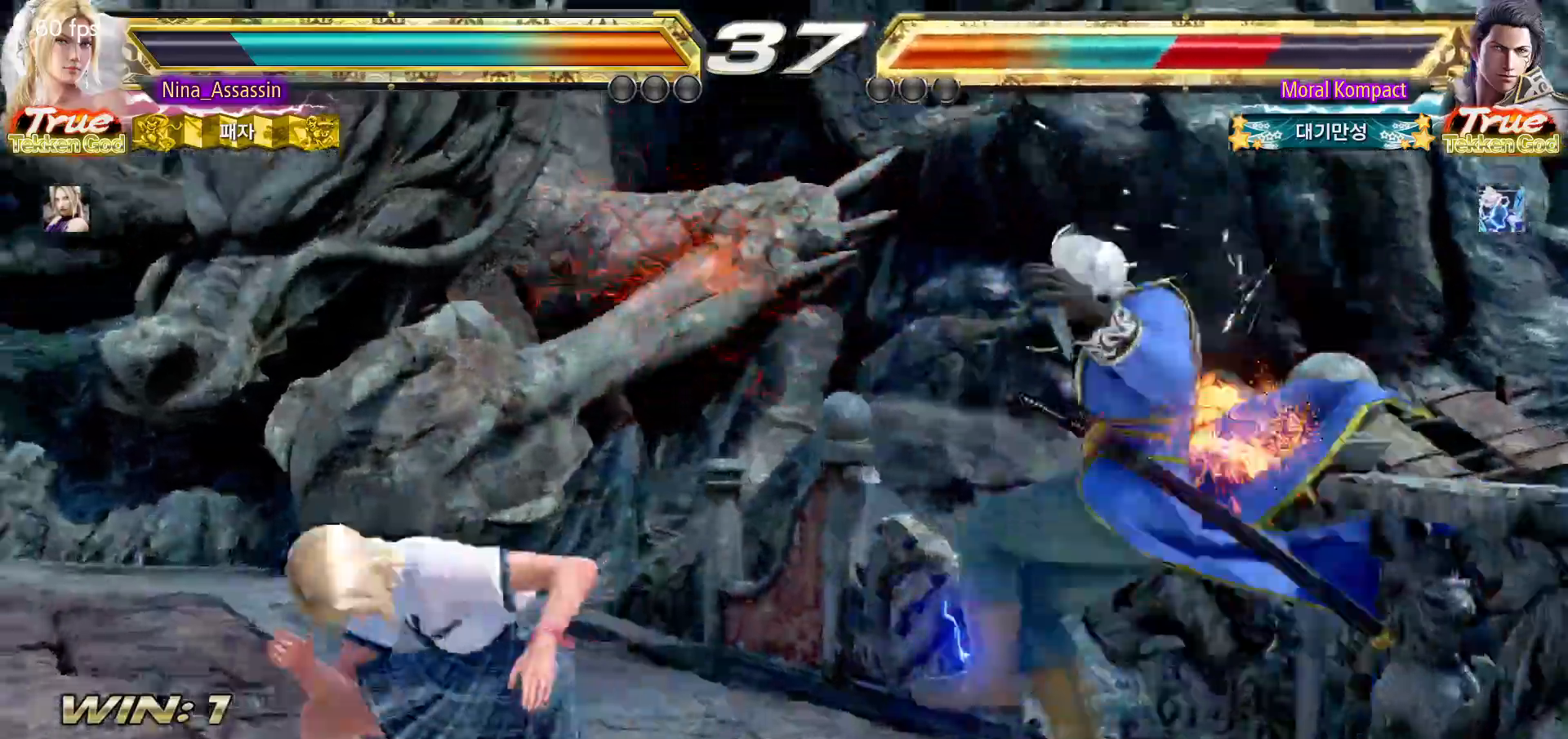
{"buttons": [], "left_stick": "center", "events": [[50, "left_stick", "center"], [133, "left_stick", "right"], [217, "left_stick", "down-right"], [233, "SQUARE", "down"], [300, "SQUARE", "up"], [367, "TRIANGLE", "down"], [367, "left_stick", "center"], [433, "TRIANGLE", "up"]]}